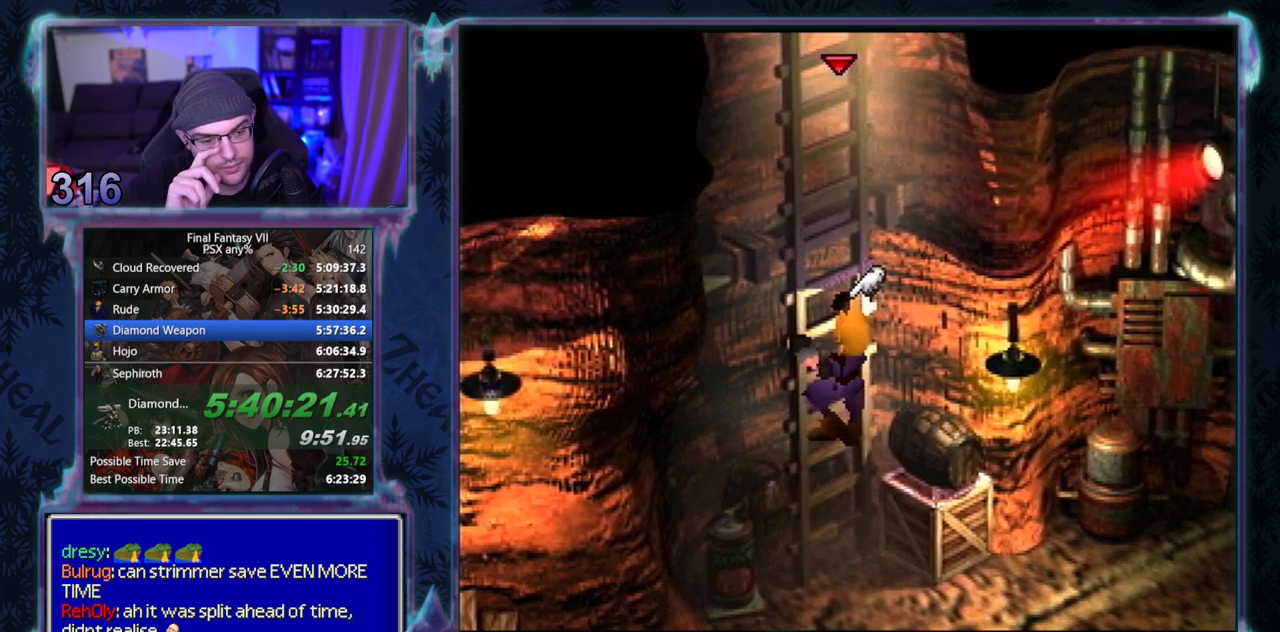
Gameplay with a controller (PlayStation layout); each line is a JSON object with the inputs held at the frame after it. "events" lists button and stick changes between this image and that frame as [ms after this image, input, new state], when the widget could be followed in between. Not read: L3 R3 right_stick.
{"buttons": ["CROSS", "DPAD_UP"], "left_stick": "center", "events": [[433, "CROSS", "down"]]}
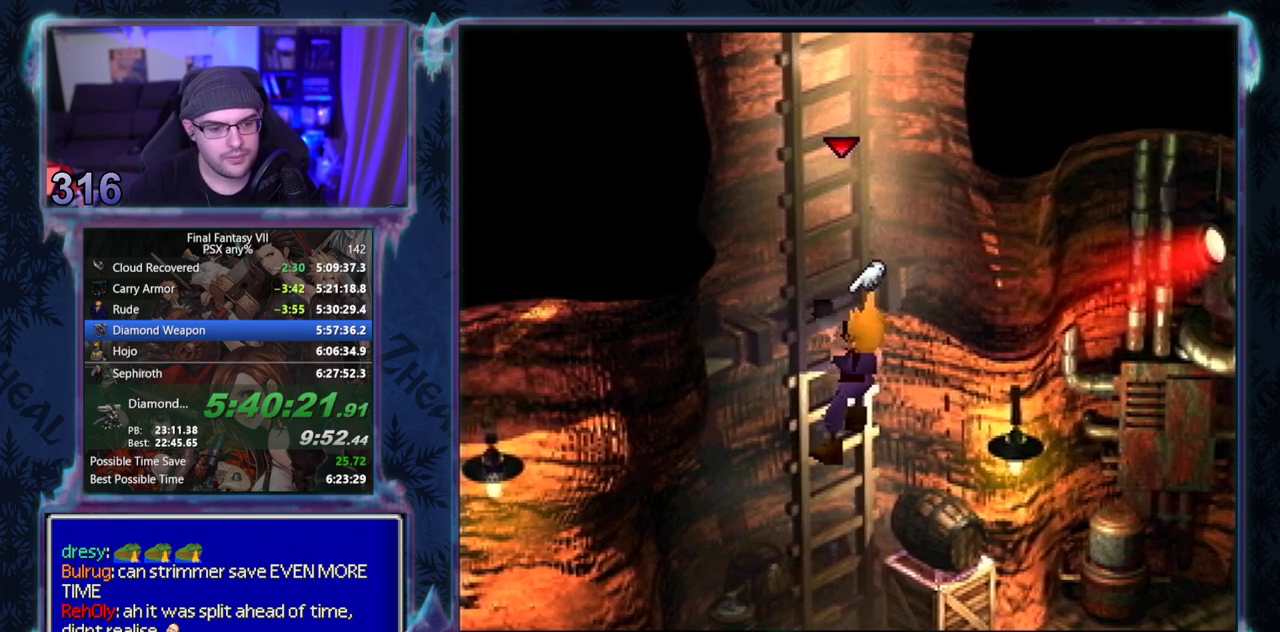
{"buttons": ["CROSS", "DPAD_UP"], "left_stick": "center", "events": []}
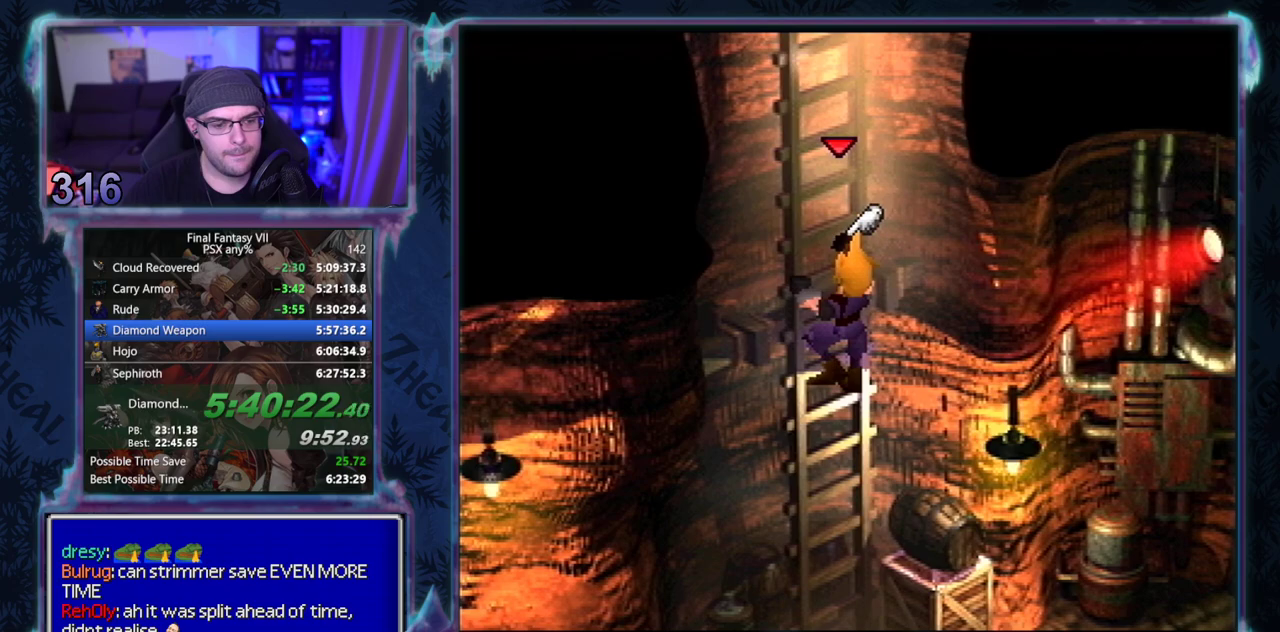
{"buttons": ["CROSS", "DPAD_UP"], "left_stick": "center", "events": []}
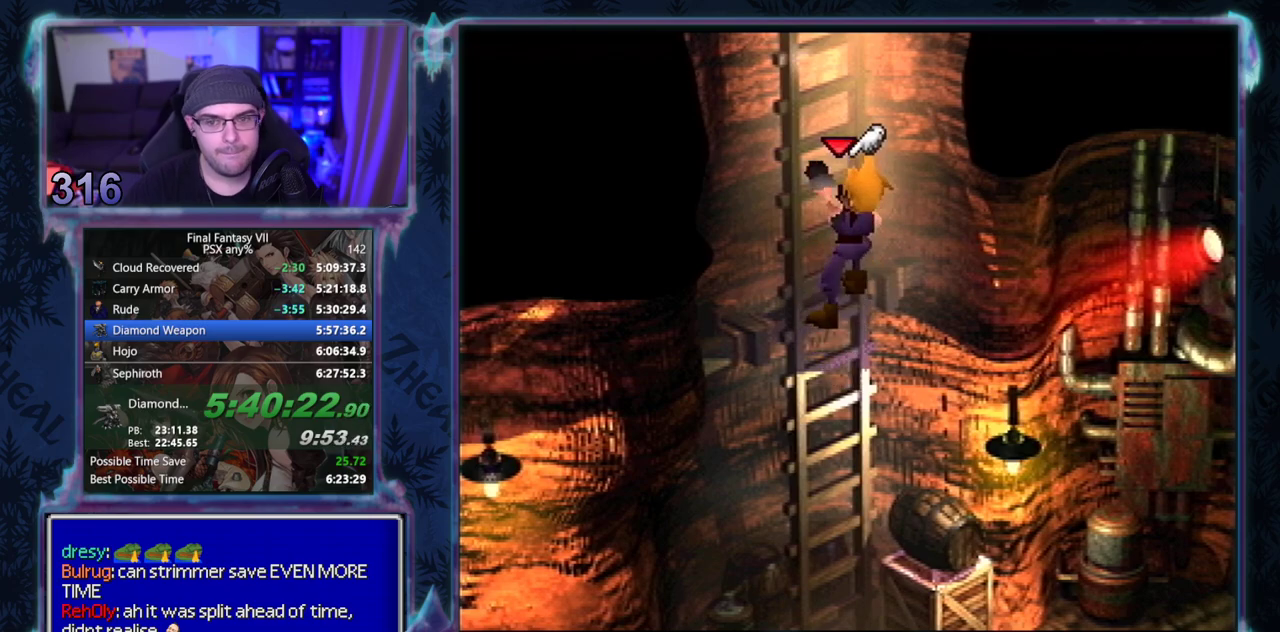
{"buttons": ["CROSS", "DPAD_UP"], "left_stick": "center", "events": []}
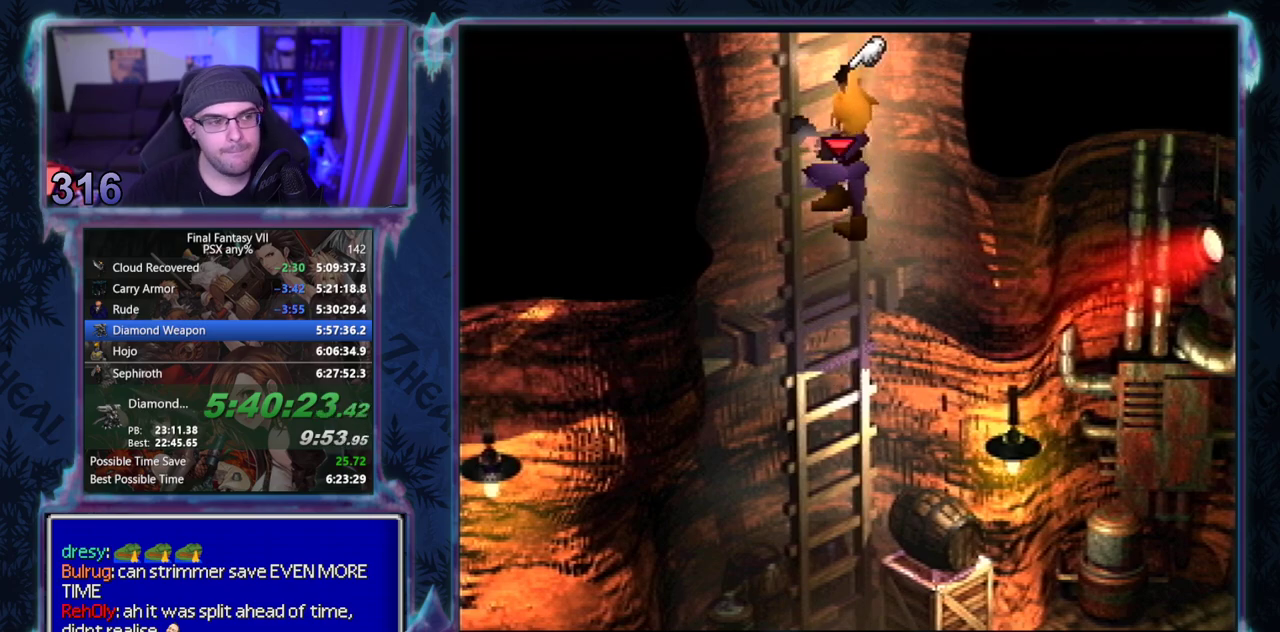
{"buttons": ["CROSS", "DPAD_UP"], "left_stick": "center", "events": []}
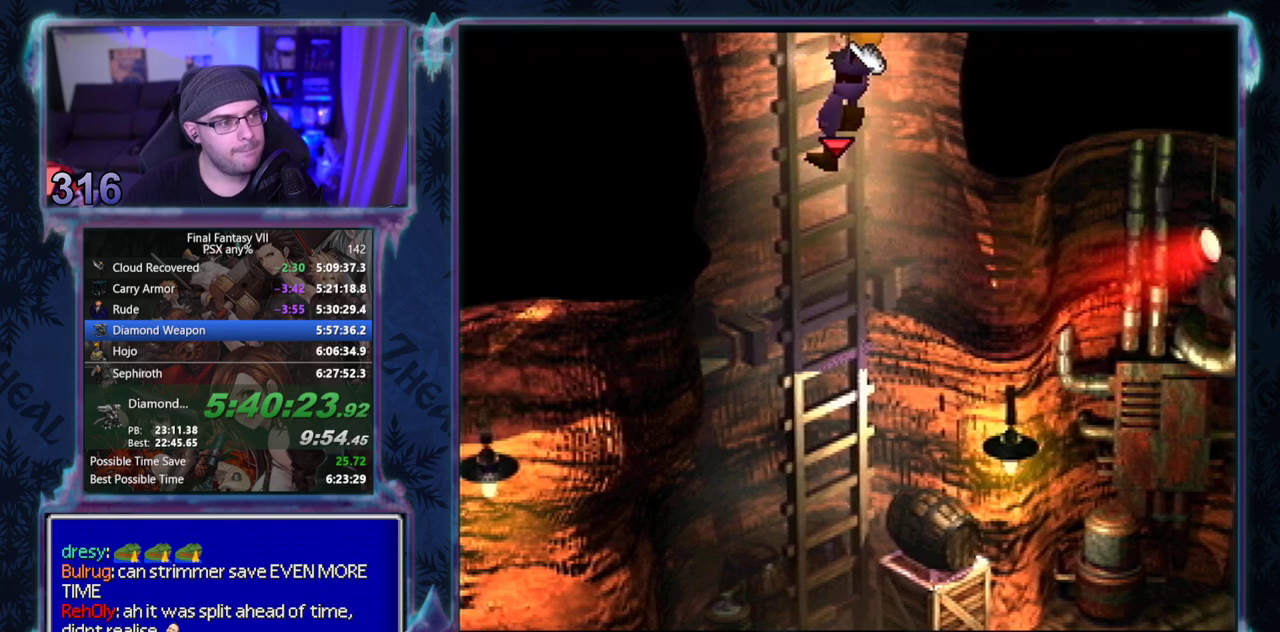
{"buttons": ["CROSS", "DPAD_UP"], "left_stick": "center", "events": []}
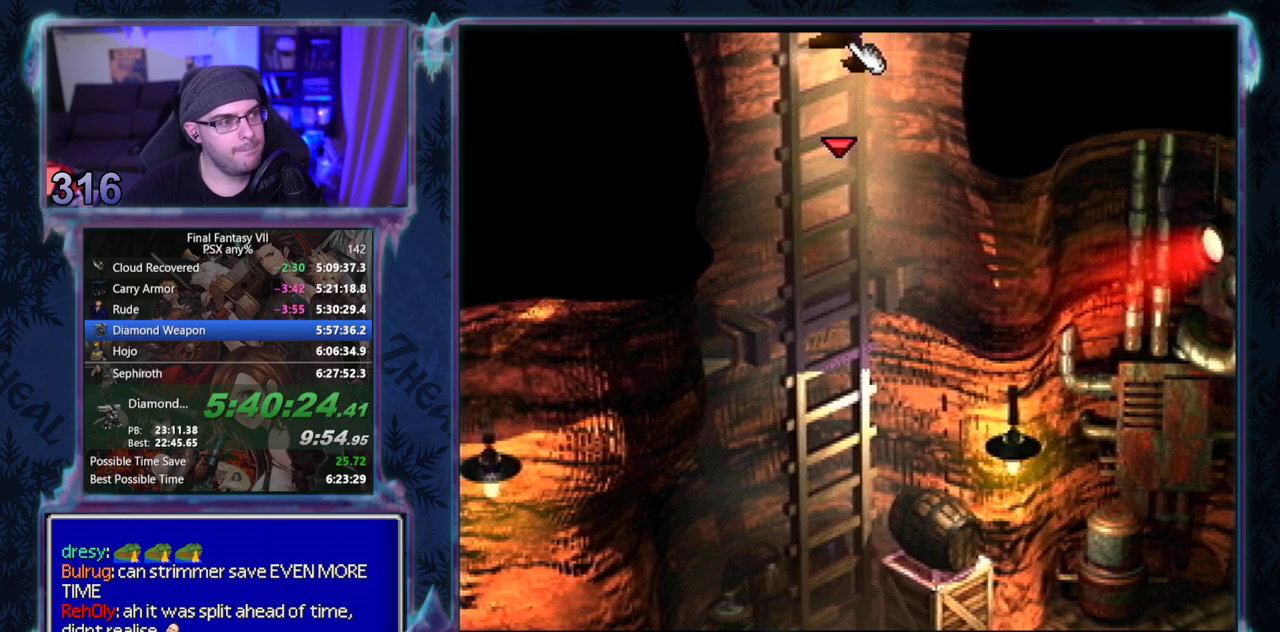
{"buttons": ["CROSS", "DPAD_UP"], "left_stick": "center", "events": []}
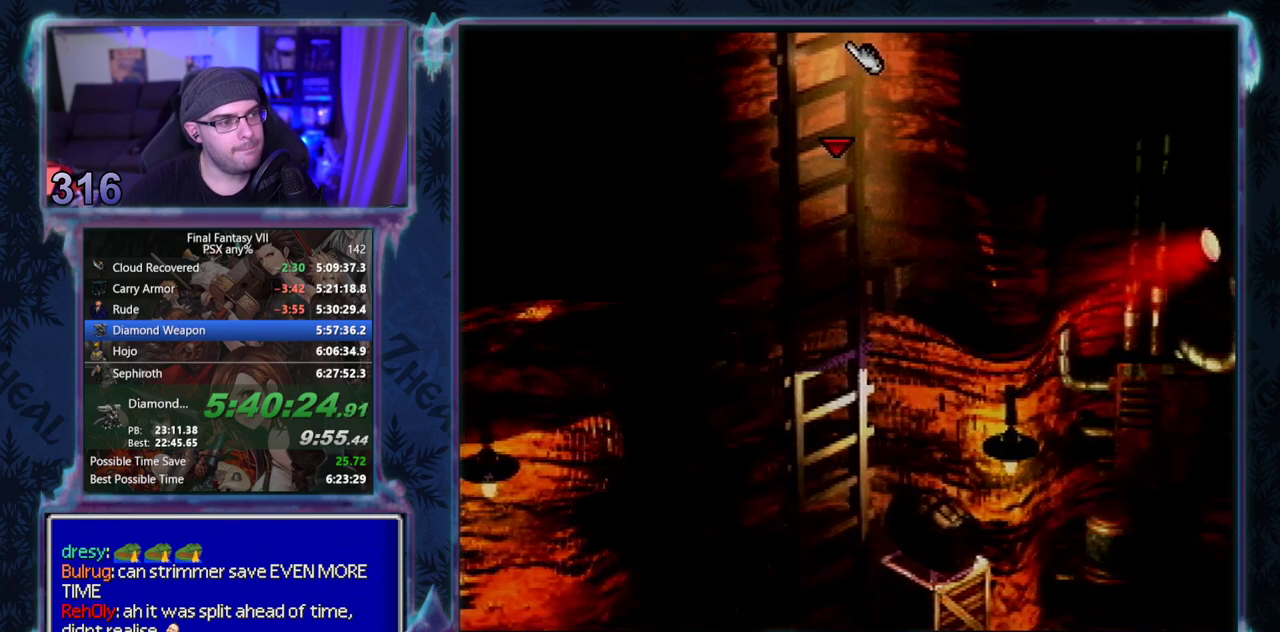
{"buttons": ["CROSS", "DPAD_UP", "DPAD_LEFT"], "left_stick": "center", "events": [[217, "DPAD_LEFT", "down"]]}
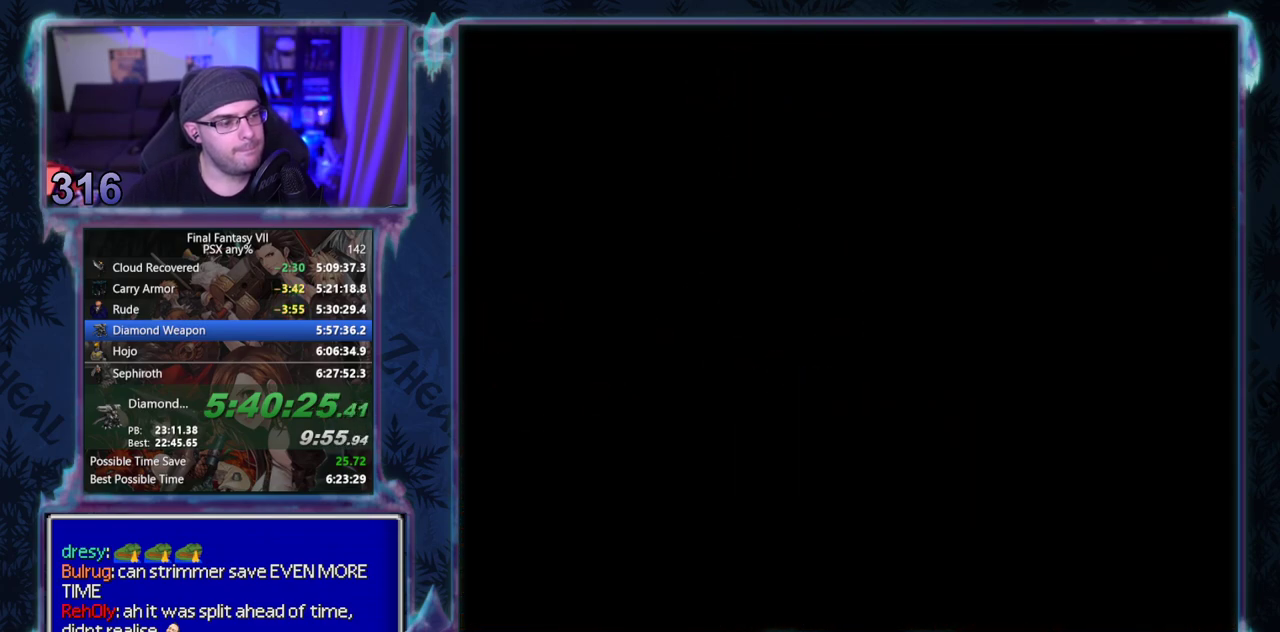
{"buttons": ["CROSS", "L1", "DPAD_UP", "DPAD_LEFT"], "left_stick": "center", "events": [[467, "L1", "down"]]}
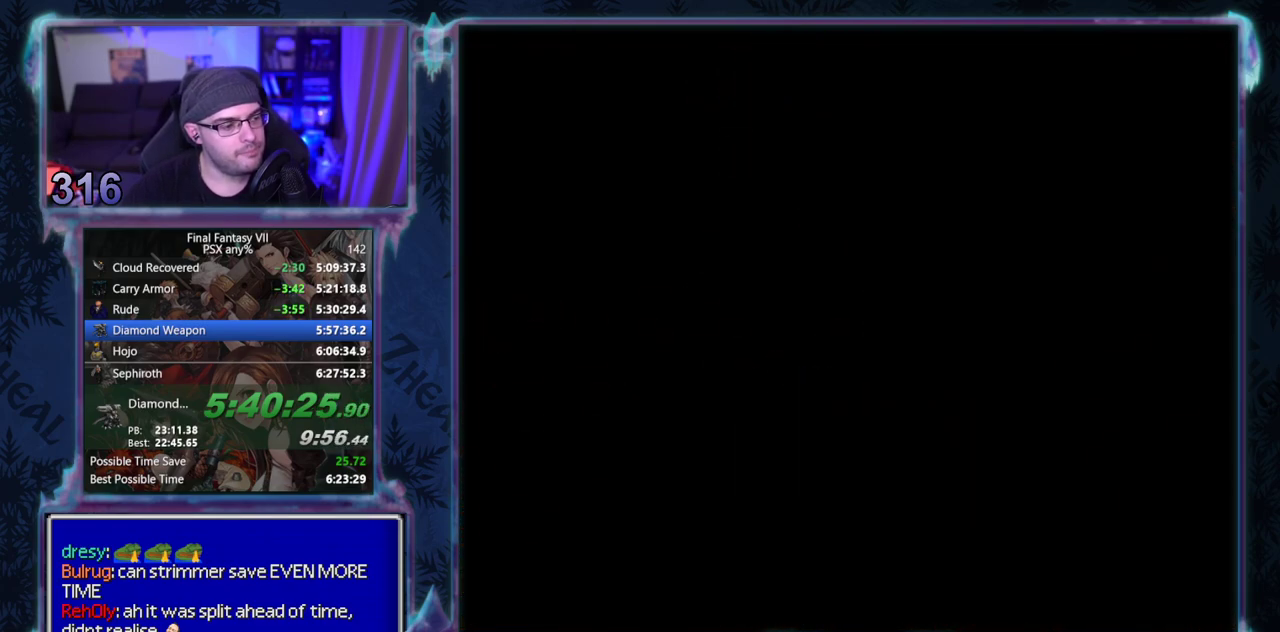
{"buttons": ["CROSS", "L1", "DPAD_UP", "DPAD_LEFT"], "left_stick": "center", "events": []}
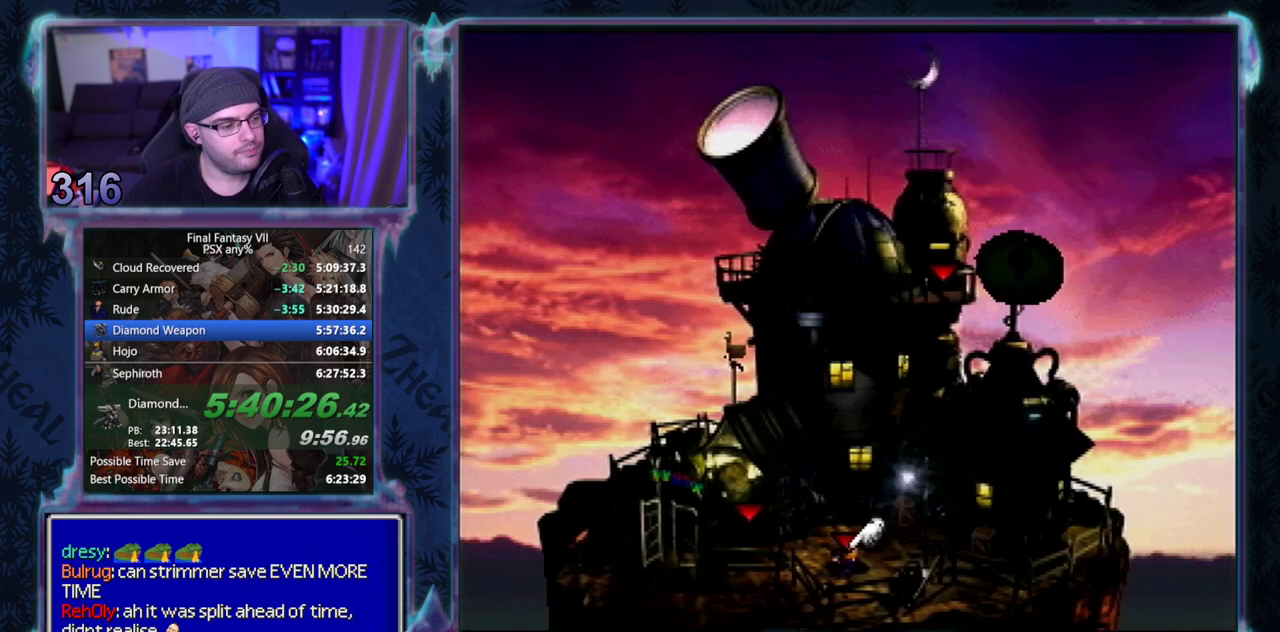
{"buttons": ["CROSS", "L1", "DPAD_UP", "DPAD_LEFT"], "left_stick": "center", "events": []}
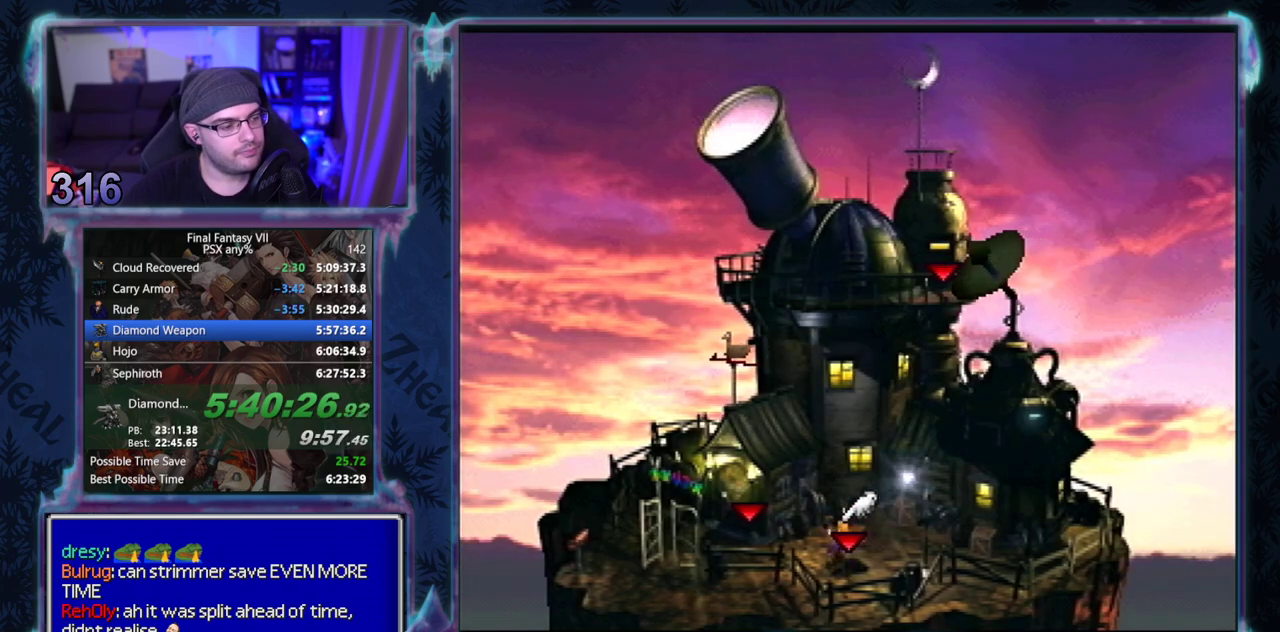
{"buttons": ["CROSS", "L1", "DPAD_UP", "DPAD_LEFT"], "left_stick": "center", "events": []}
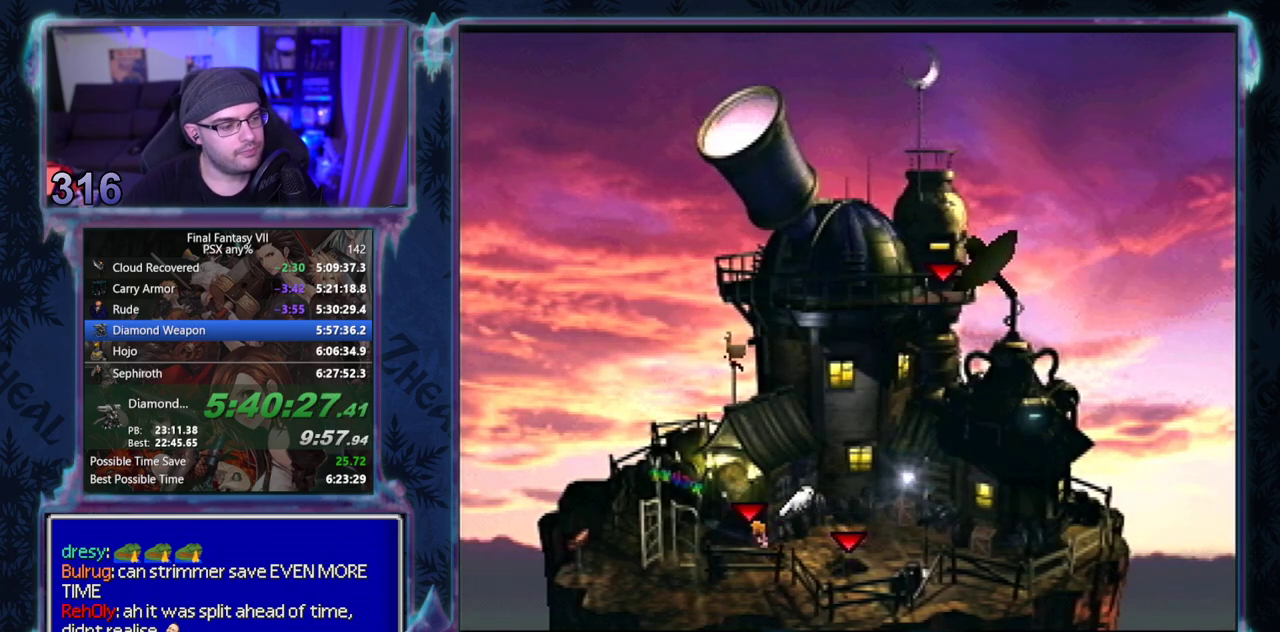
{"buttons": ["CROSS"], "left_stick": "center", "events": [[33, "L1", "up"], [67, "DPAD_LEFT", "up"], [483, "DPAD_UP", "up"]]}
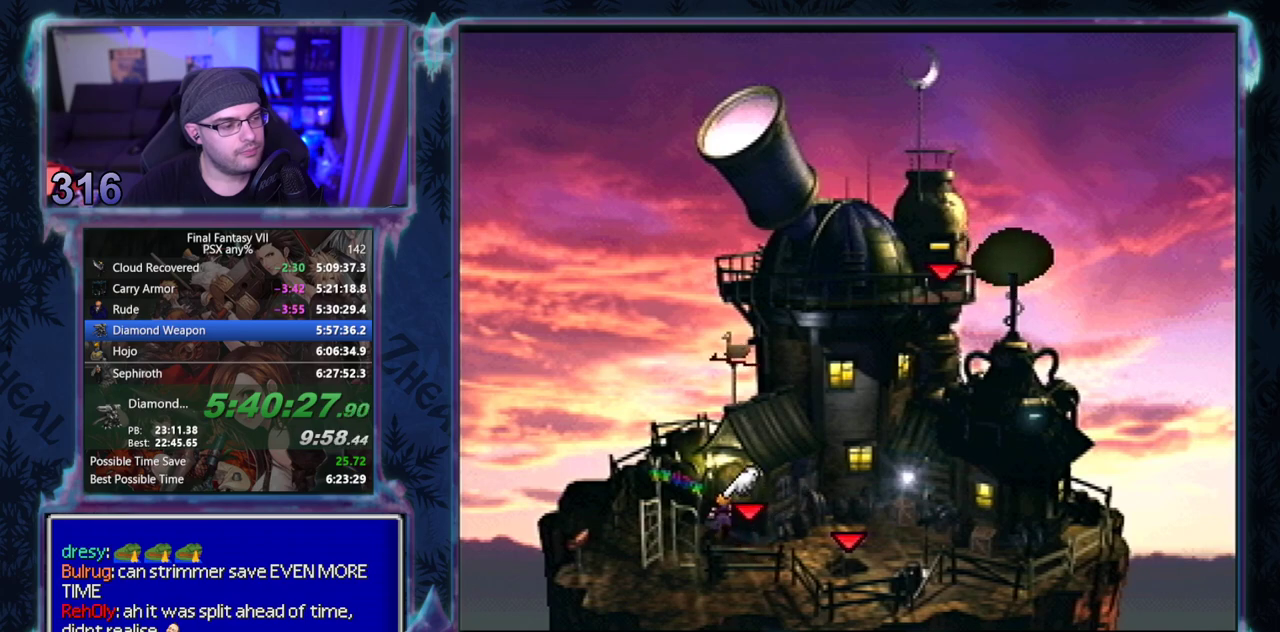
{"buttons": ["CROSS"], "left_stick": "center", "events": []}
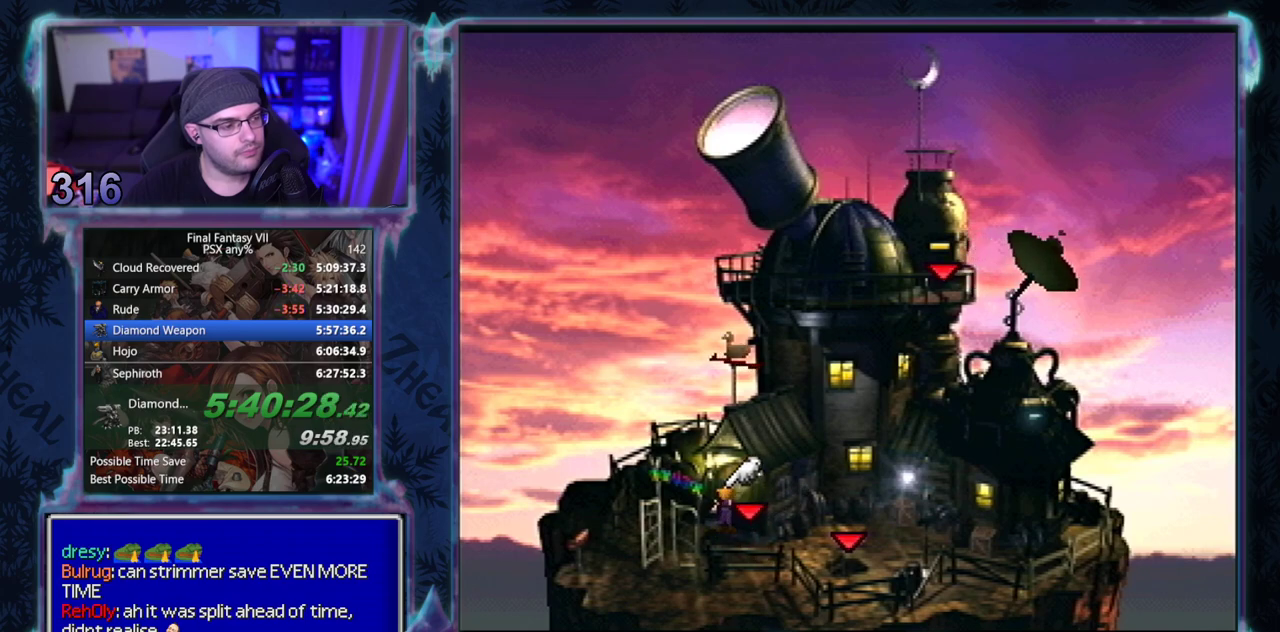
{"buttons": ["CROSS"], "left_stick": "center", "events": []}
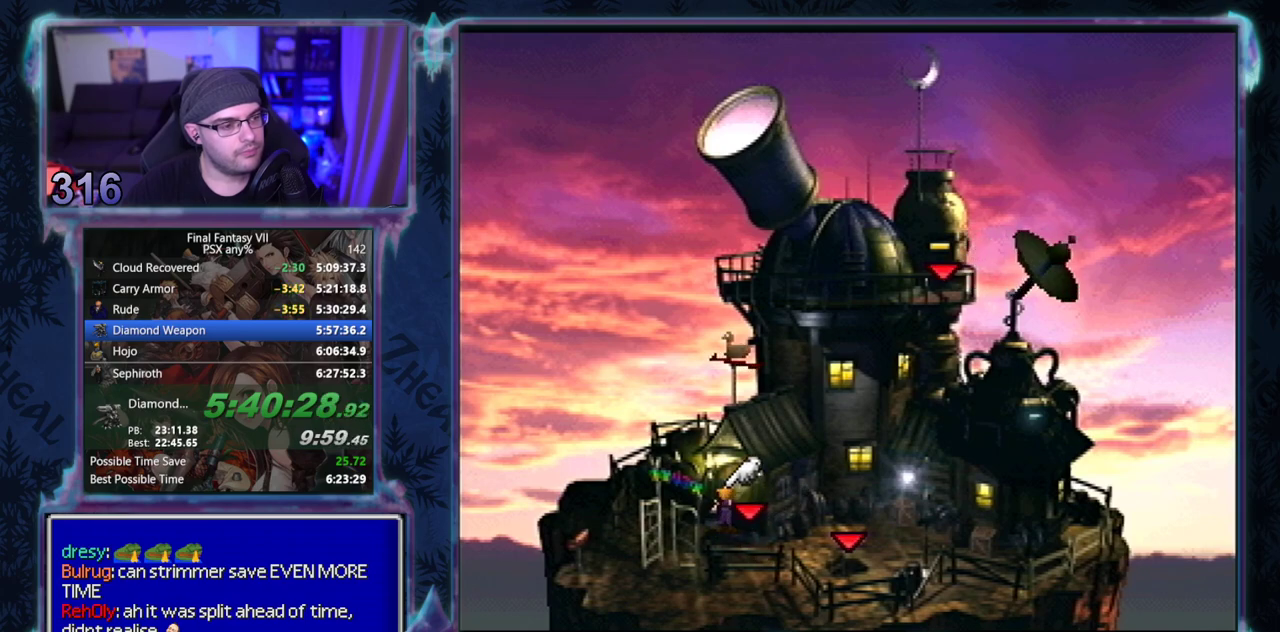
{"buttons": ["CROSS"], "left_stick": "center", "events": []}
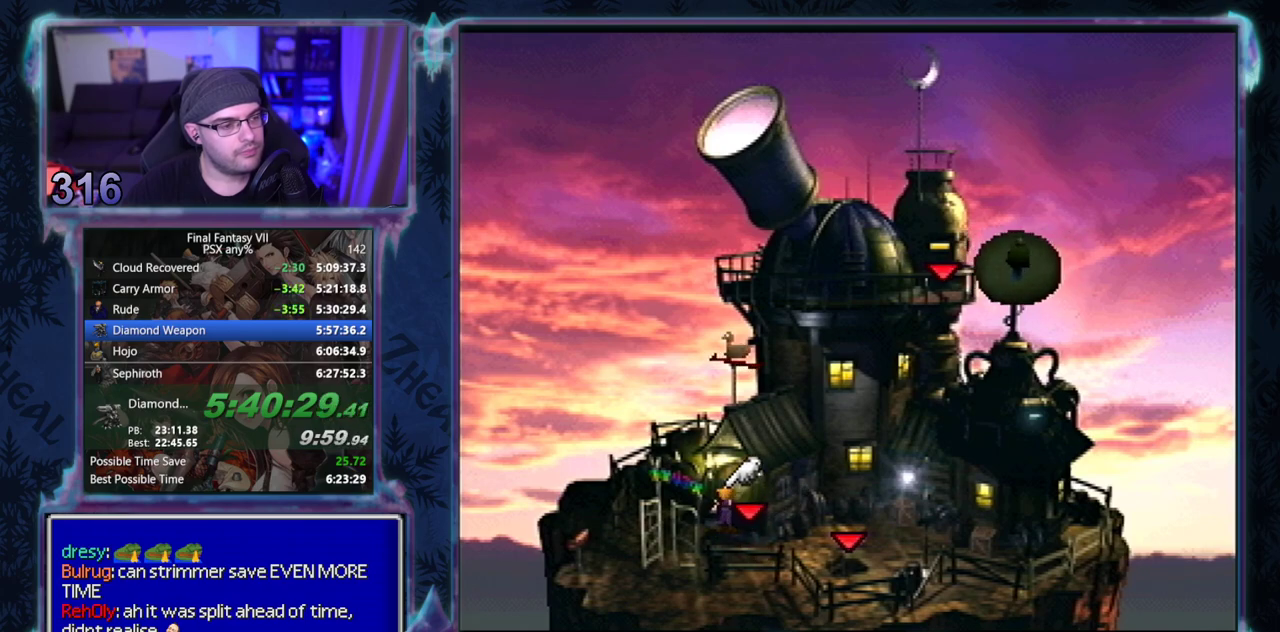
{"buttons": ["CROSS"], "left_stick": "center", "events": []}
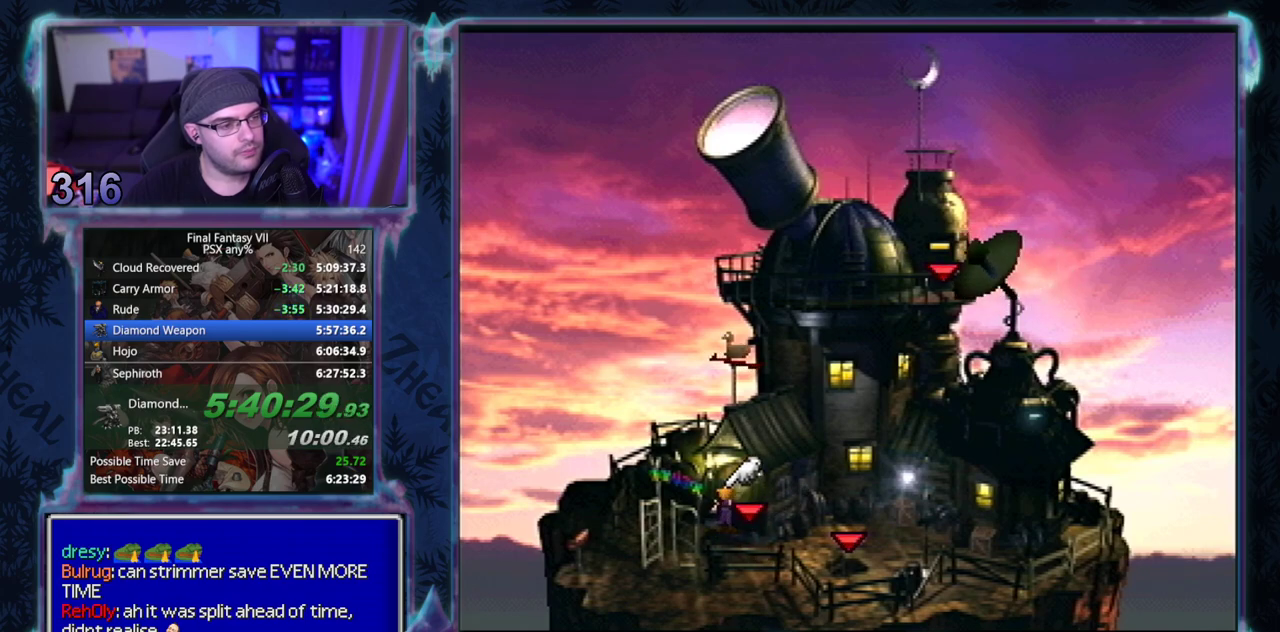
{"buttons": ["CROSS"], "left_stick": "center", "events": []}
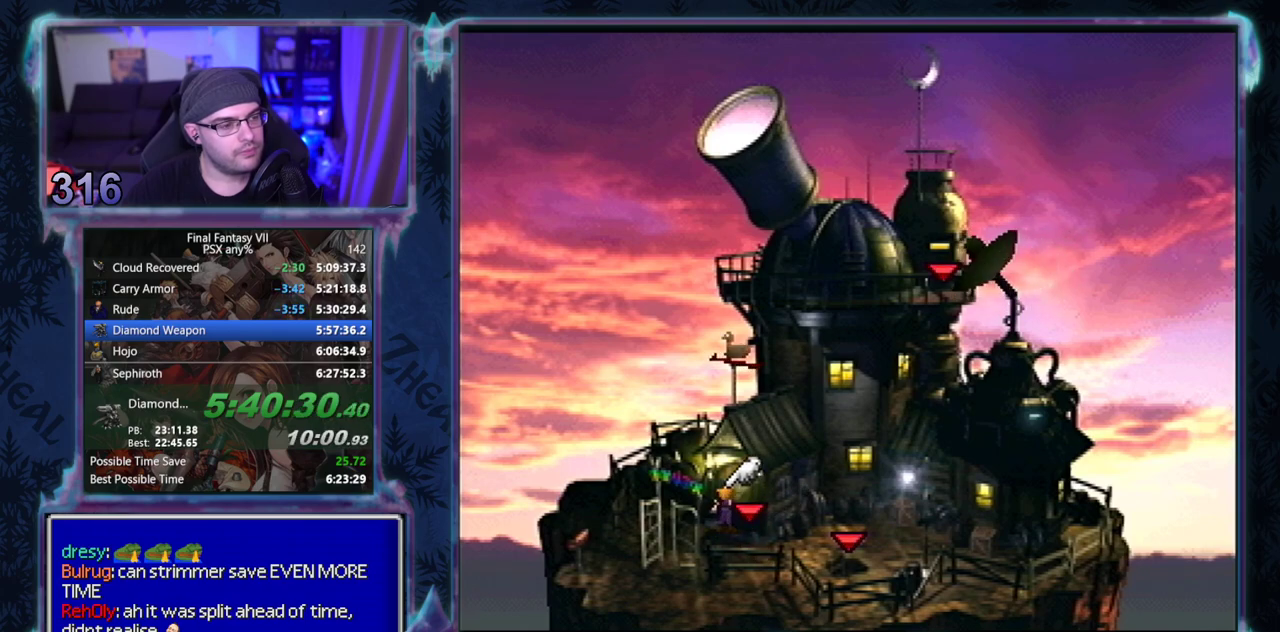
{"buttons": ["CROSS"], "left_stick": "center", "events": []}
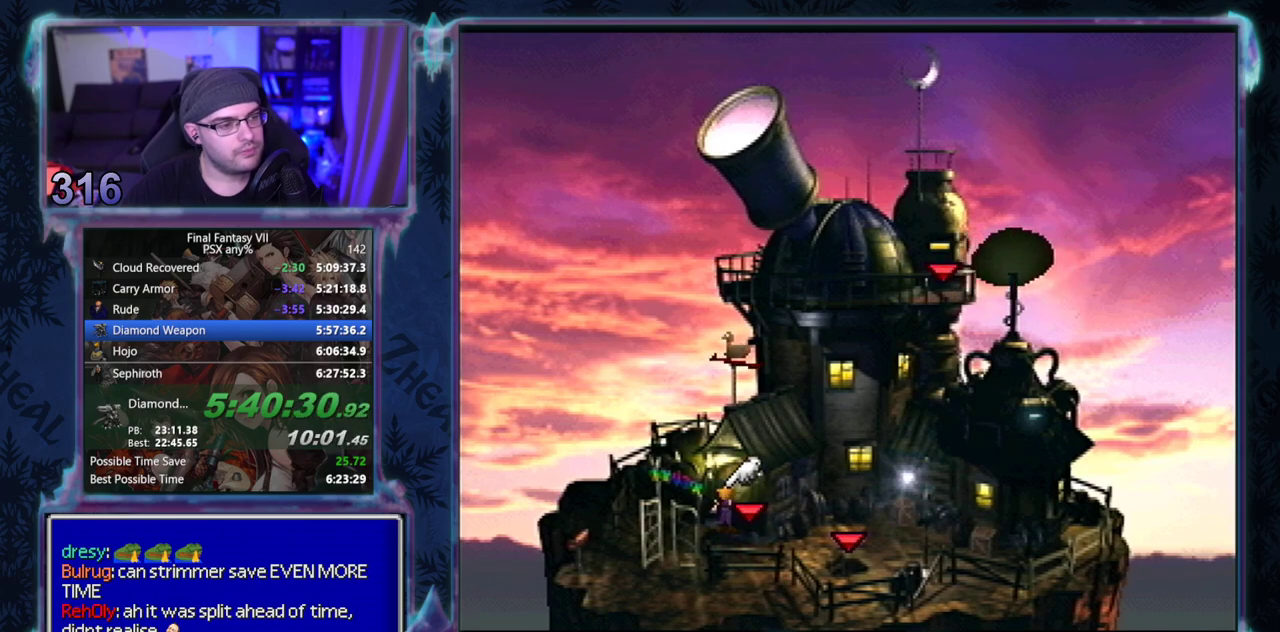
{"buttons": ["CROSS"], "left_stick": "center", "events": []}
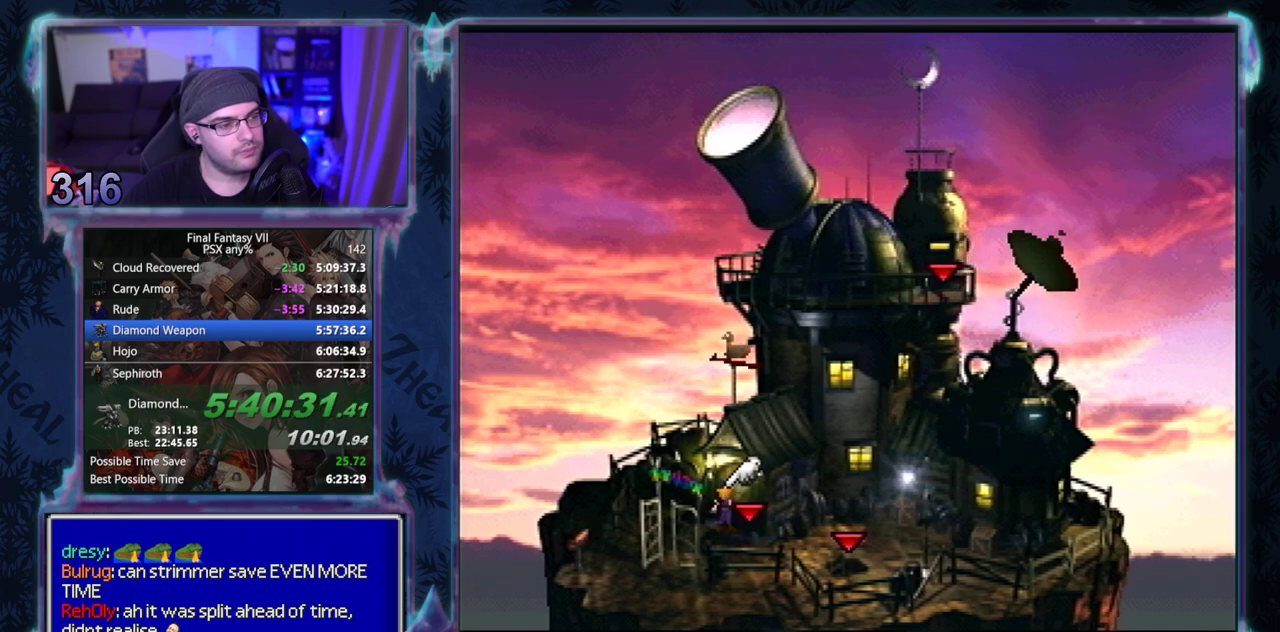
{"buttons": ["CROSS"], "left_stick": "center", "events": []}
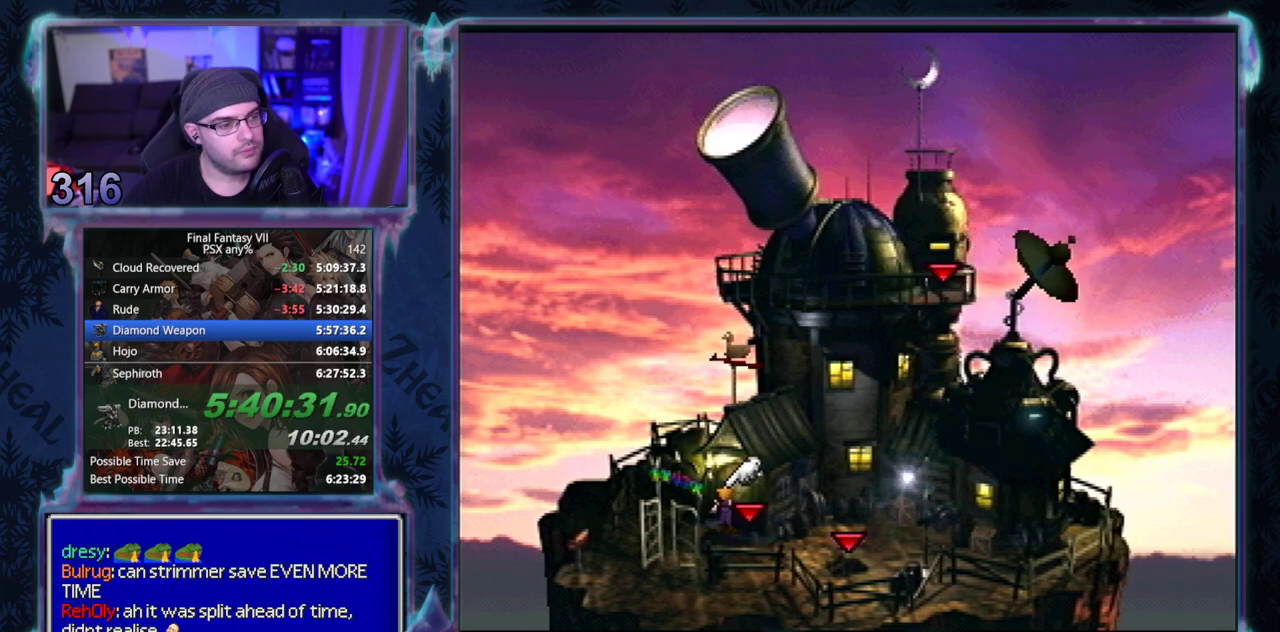
{"buttons": ["CROSS"], "left_stick": "center", "events": []}
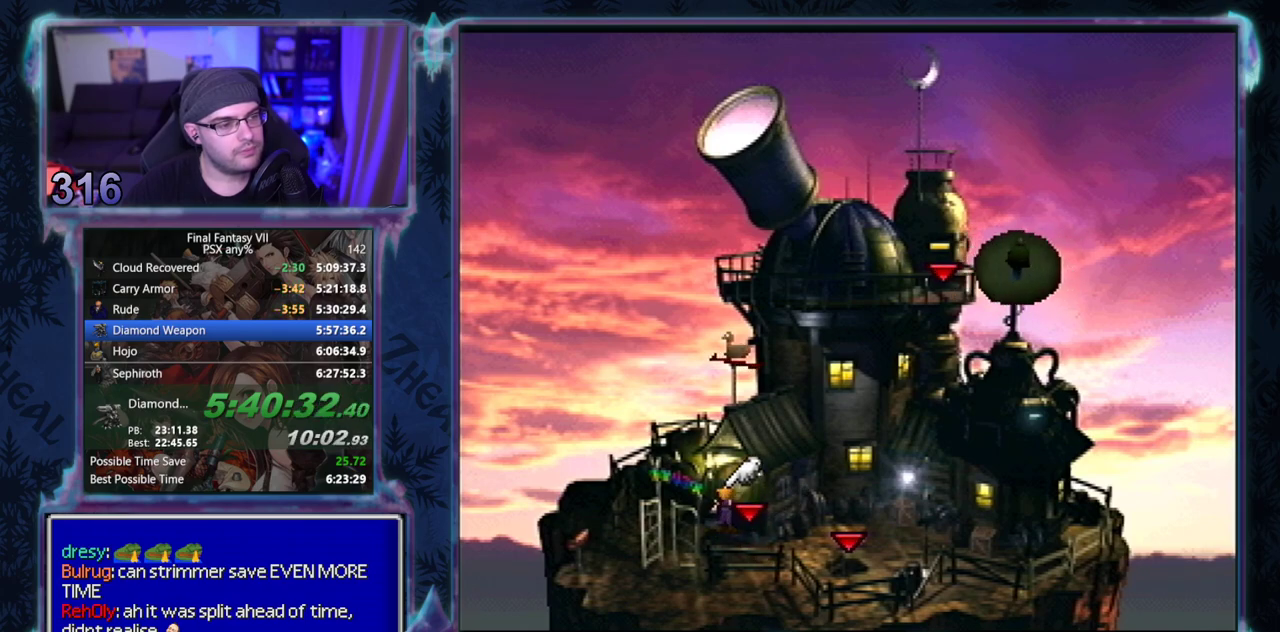
{"buttons": ["CROSS"], "left_stick": "center", "events": []}
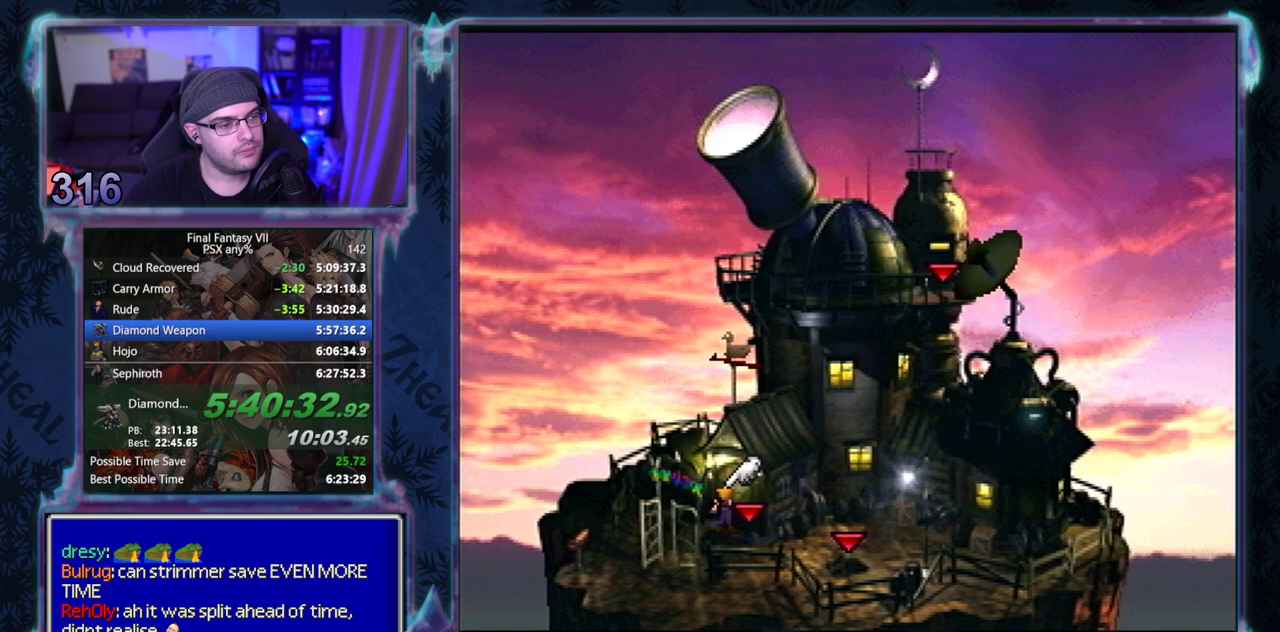
{"buttons": ["CROSS"], "left_stick": "center", "events": []}
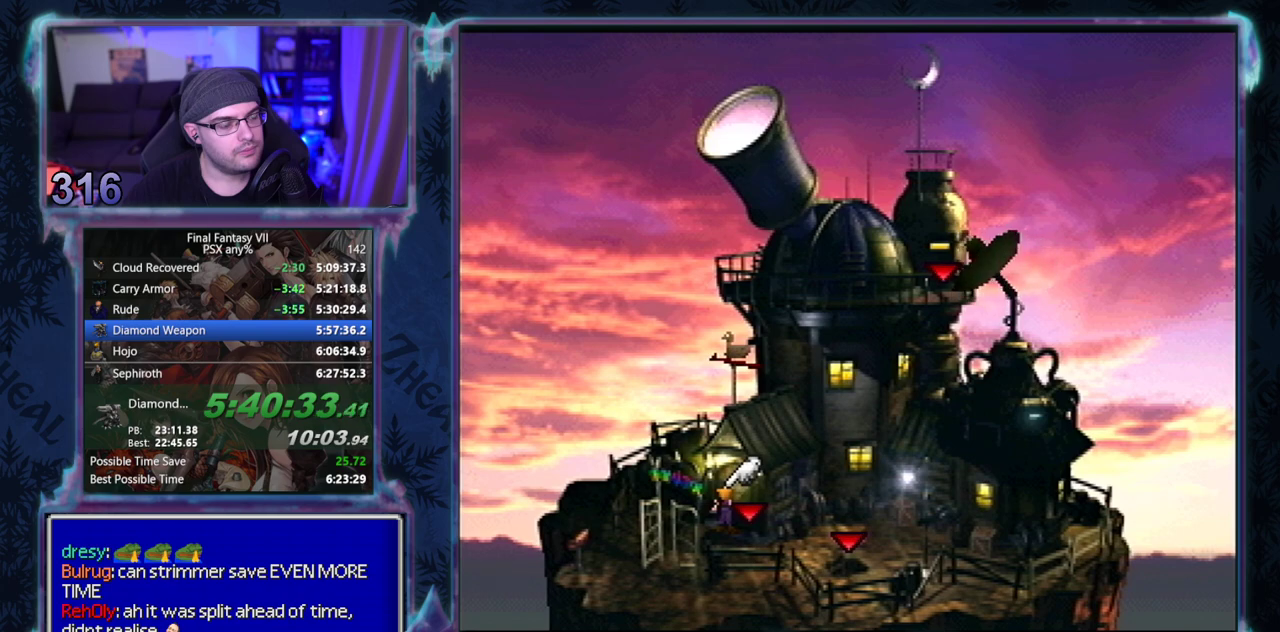
{"buttons": ["CROSS"], "left_stick": "center", "events": []}
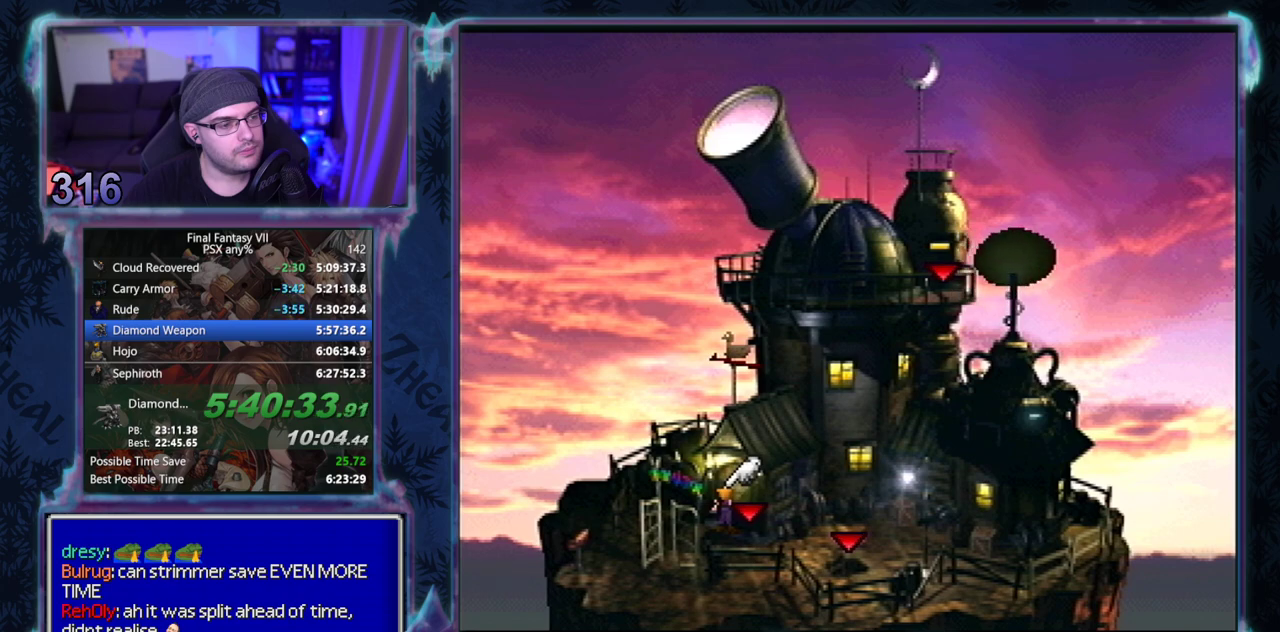
{"buttons": ["CROSS"], "left_stick": "center", "events": []}
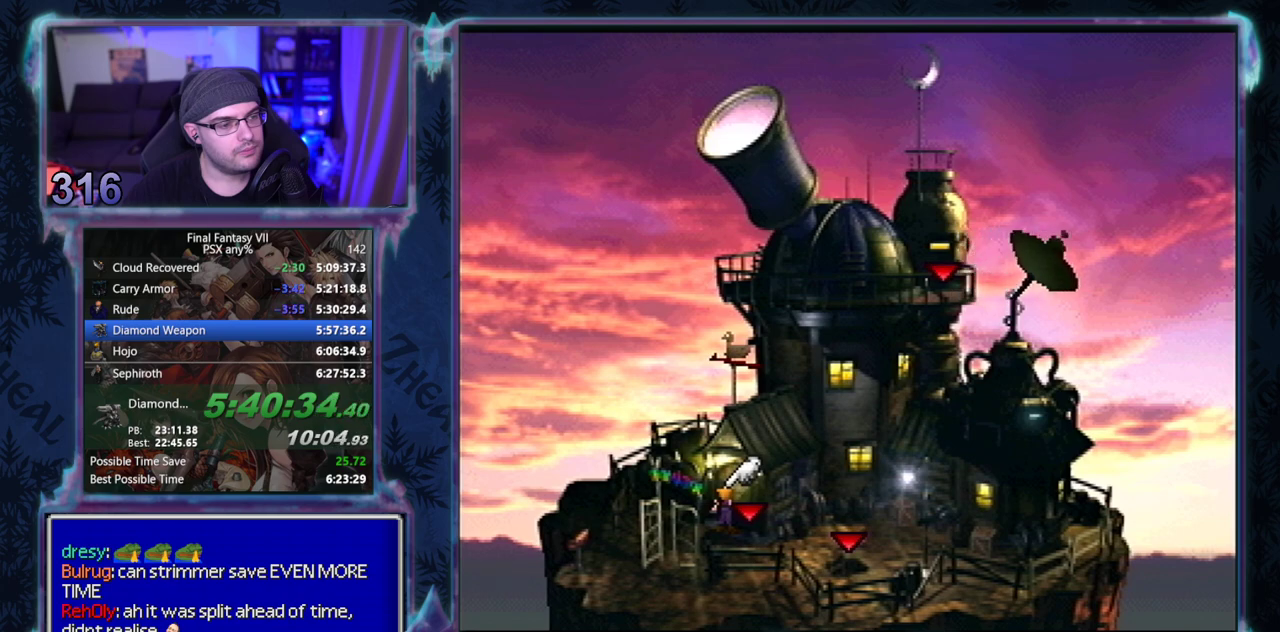
{"buttons": ["CROSS"], "left_stick": "center", "events": []}
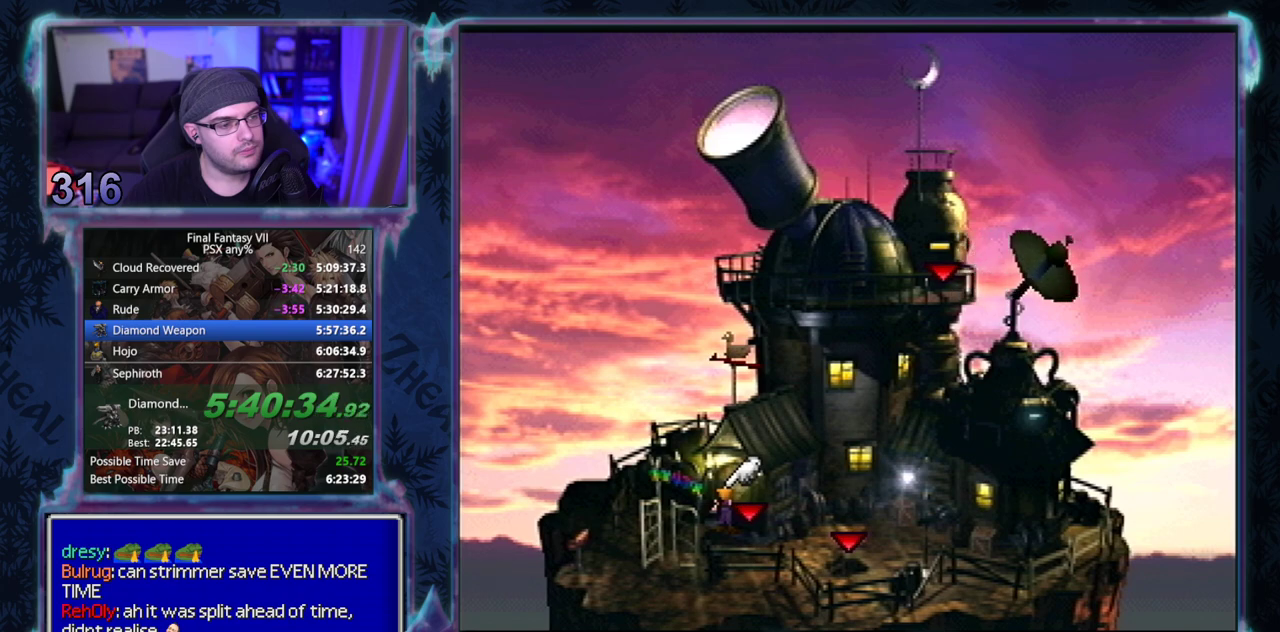
{"buttons": ["CROSS"], "left_stick": "center", "events": []}
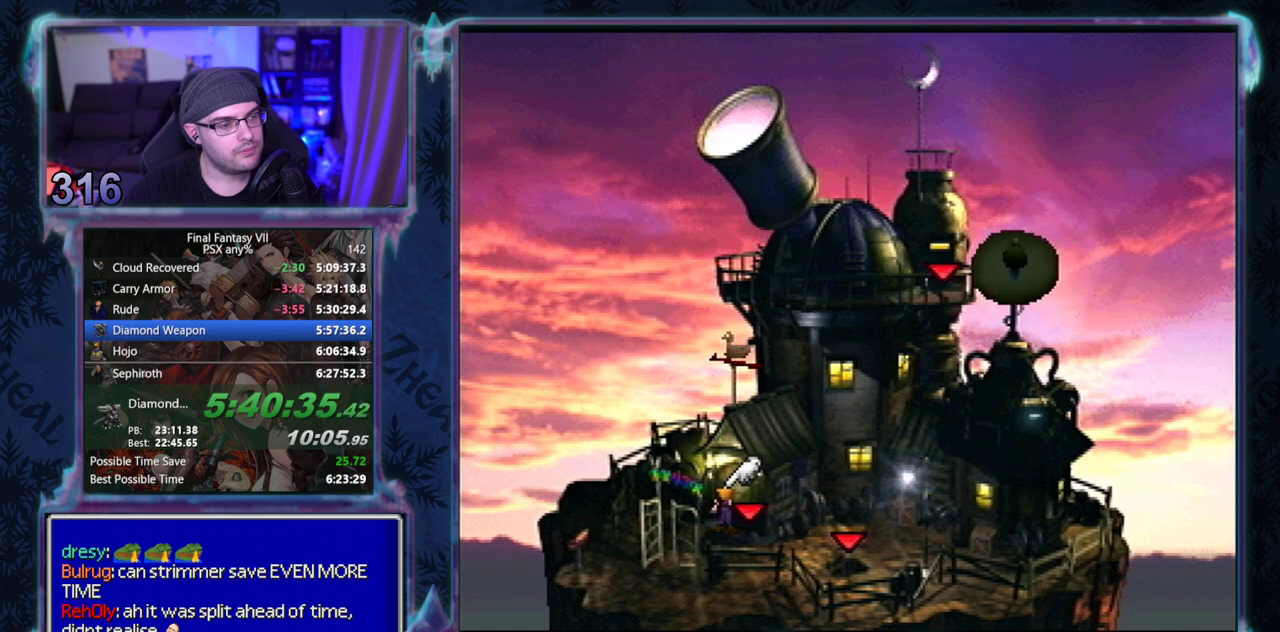
{"buttons": ["CROSS"], "left_stick": "center", "events": []}